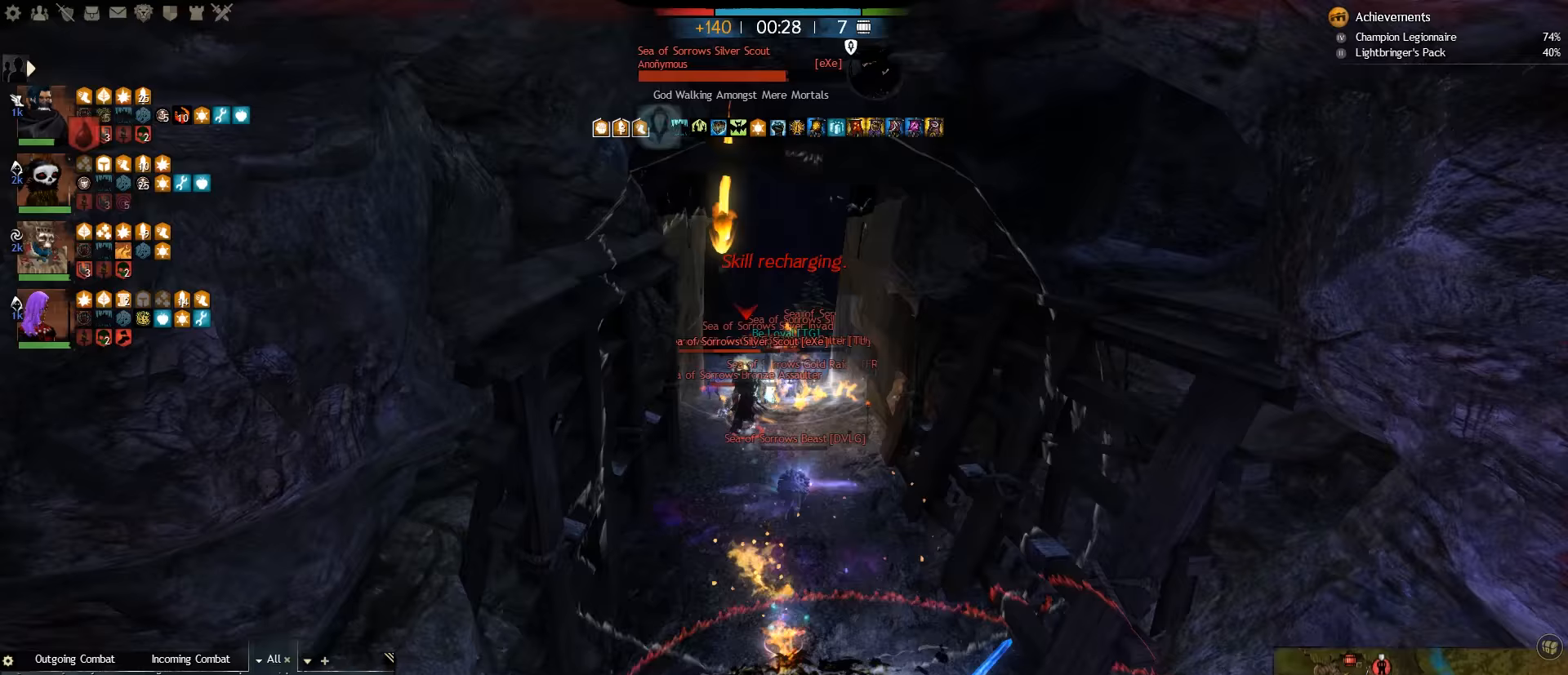
Gameplay with keyboard and mouse; each line is a JSON object with the keys and mouse buttons held at the frame after it (dt_ms = milliseconds from this image to that frame). "events" lists presses ("down") and releases ("up") of ".", "/", "0", "1", "2", "3", "4", "5", "6", "7", "8", "9", "a", "alt_l", "alt_r", "b", "backslash", "backspace", "c", "caps_lock", "comma", "ctrl_l", "ctrl_r", "d", "e", "equals", "escape", "f", "f1", "f10", "f11", "f12", "f2", "f3", "f4", "f5", "f6", "f7", "f8", "f9", "g", "h", "i", "j", "k", "l", "lbracket", "m", "minus", "n", "o", "p", "q", "quote", "r", "rbracket", "return", "s", "semicolon", "shift_l", "shift_r", "space", "super", "t", "tab", "tilde", "u", "v", "w", "x", "y", "z", "mouse_left", "mouse_right", "mouse_wheel_up" and "mouse_wheel_down" between this image and that frame as [ms after this image, input, new state], when the widget could be followed in between. "mouse_left", "mouse_right", "mouse_wheel_up", "mouse_wheel_down" = the "left", "right", "wheel_up", "wheel_down" buttons of the "mouse" list. No other keys are recorded. Mouse movement is not recorded.
{"dt_ms": 200, "keys": ["w"], "mouse": [], "events": []}
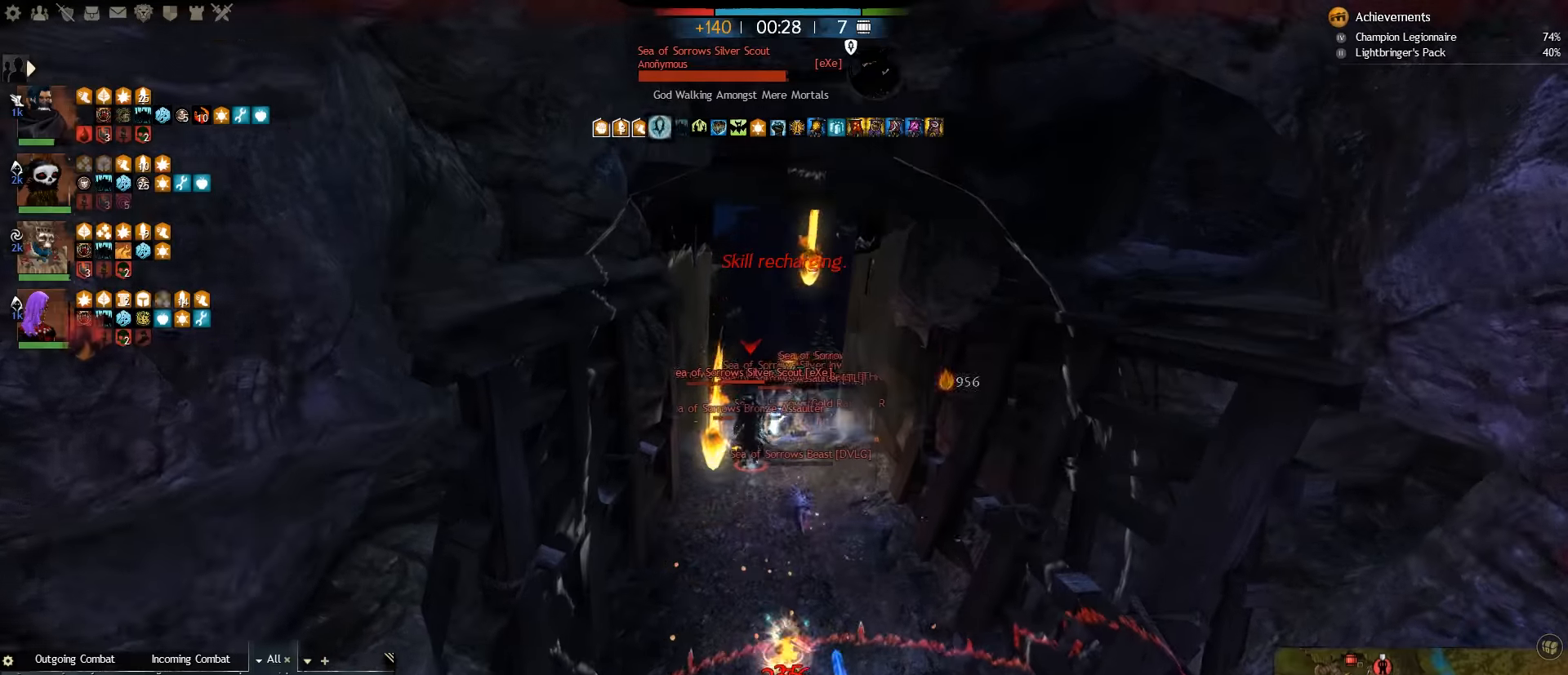
{"dt_ms": 500, "keys": ["2", "w"], "mouse": [], "events": [[283, "alt_l", "down"], [400, "alt_l", "up"], [483, "2", "down"]]}
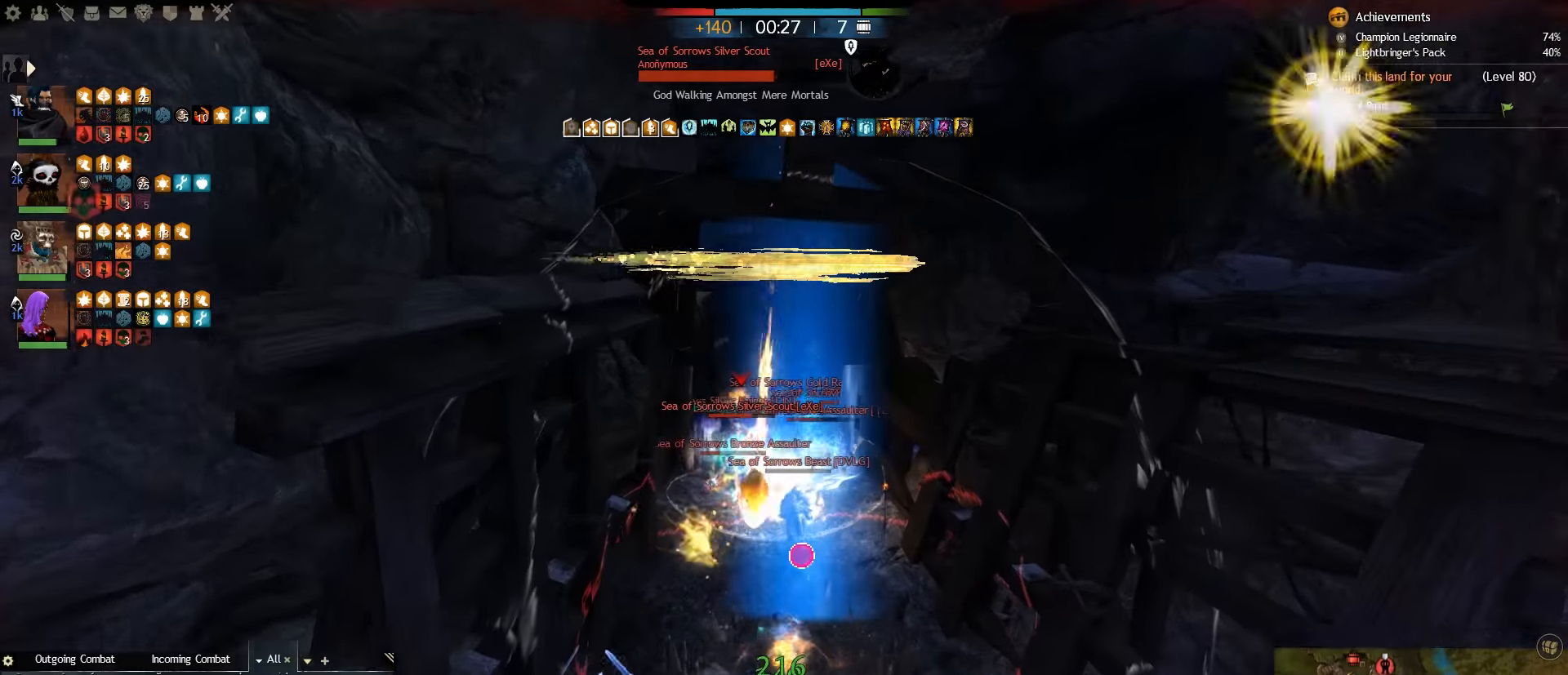
{"dt_ms": 500, "keys": ["a", "w"], "mouse": [], "events": [[83, "2", "up"], [133, "2", "down"], [233, "2", "up"], [283, "2", "down"], [383, "2", "up"], [467, "a", "down"]]}
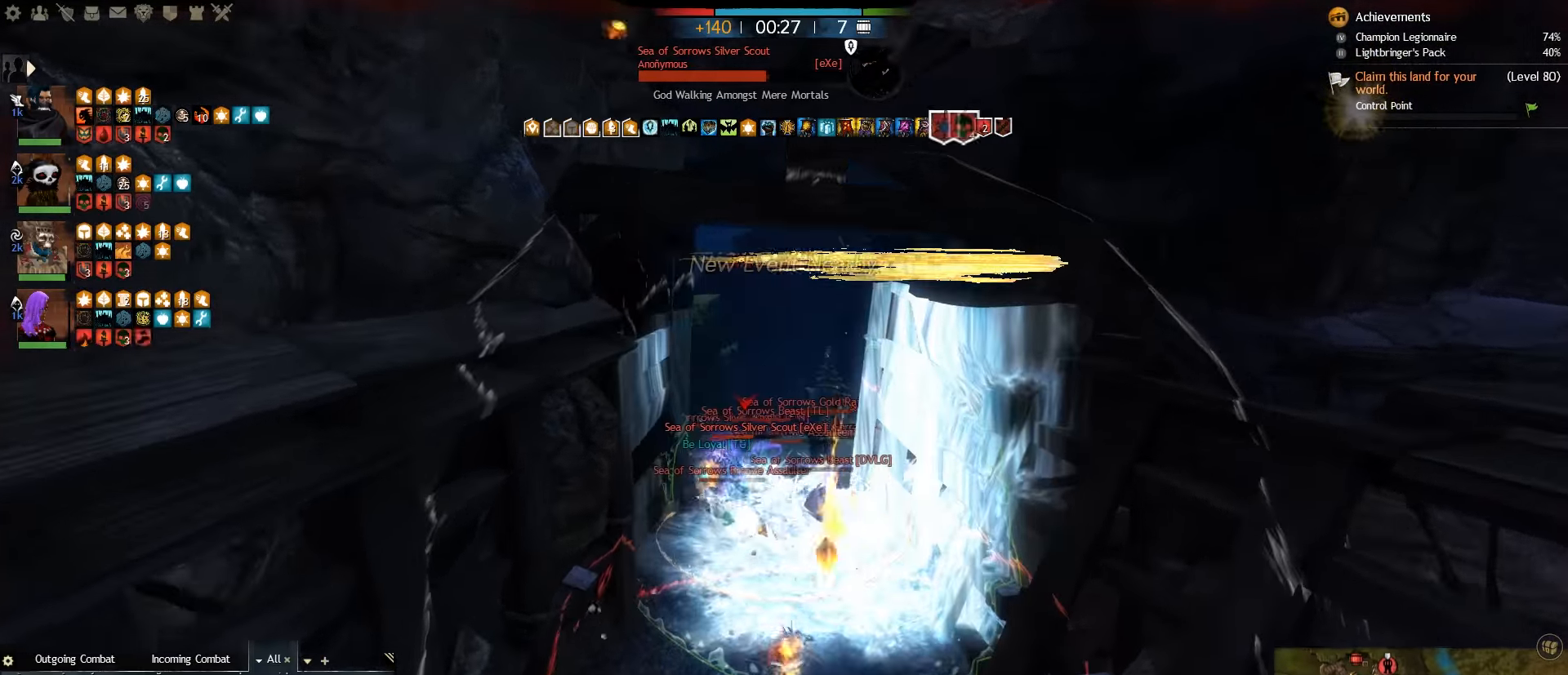
{"dt_ms": 500, "keys": ["w"], "mouse": [], "events": [[117, "a", "up"], [183, "3", "down"], [283, "3", "up"], [350, "3", "down"], [450, "3", "up"]]}
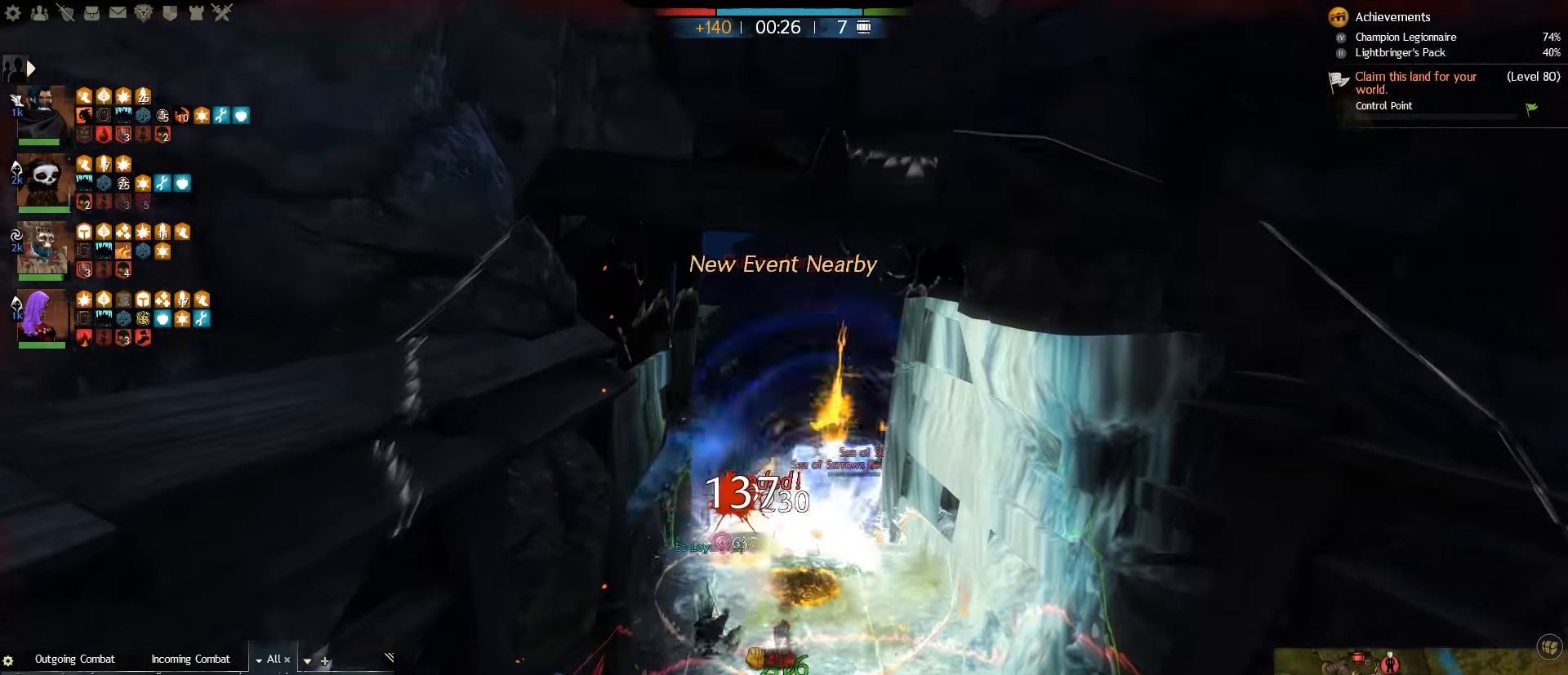
{"dt_ms": 500, "keys": ["w"], "mouse": [], "events": [[17, "3", "down"], [100, "3", "up"], [183, "3", "down"], [267, "3", "up"], [333, "3", "down"], [467, "3", "up"]]}
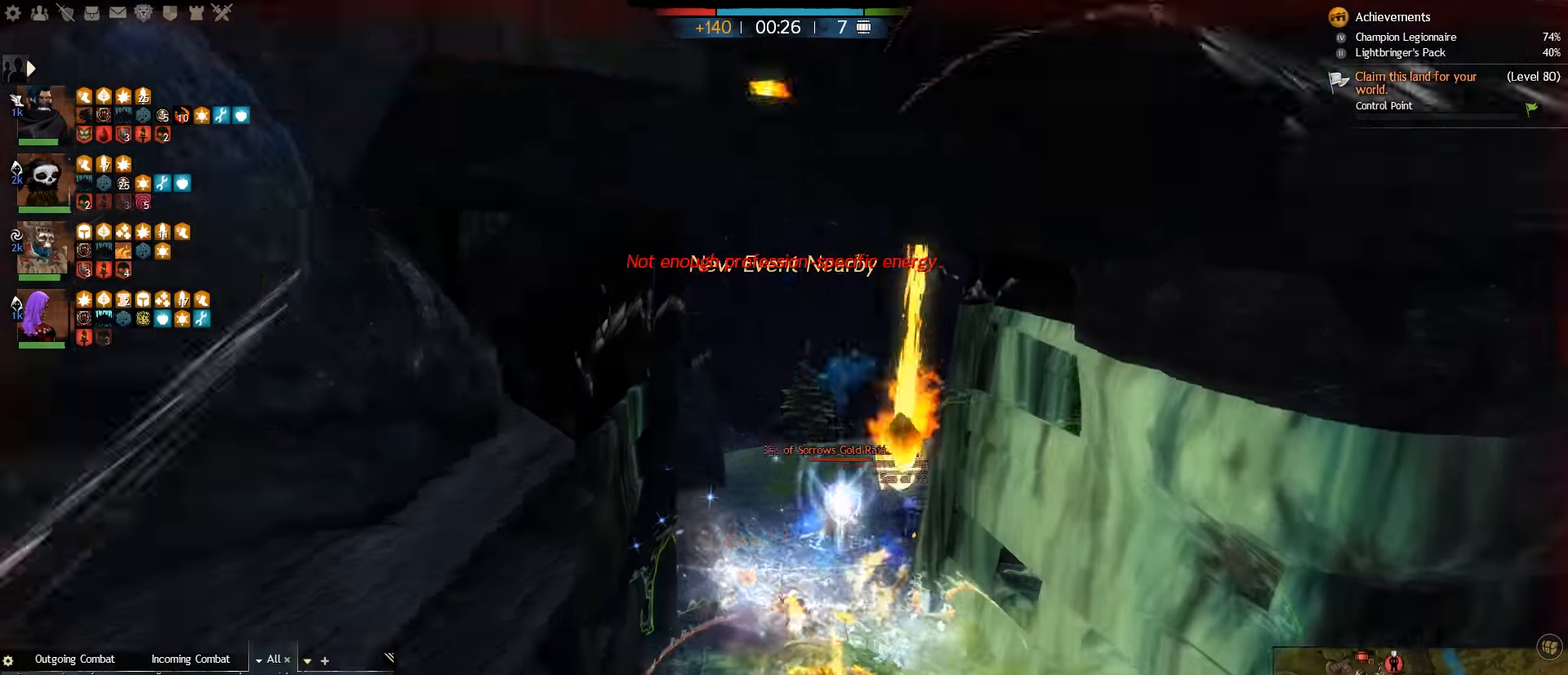
{"dt_ms": 500, "keys": ["d", "w"], "mouse": [], "events": [[117, "d", "down"], [183, "w", "up"], [217, "w", "down"]]}
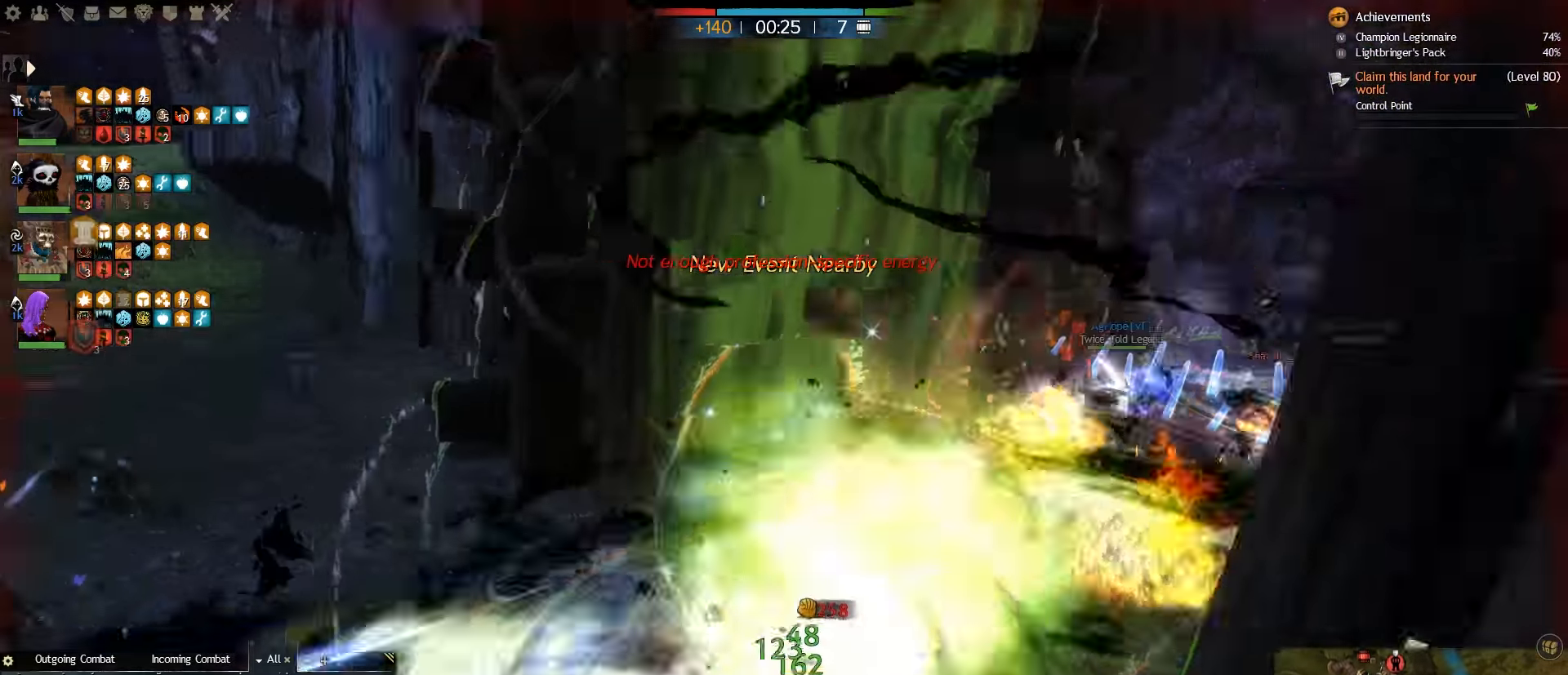
{"dt_ms": 500, "keys": ["d", "w"], "mouse": [], "events": [[400, "v", "down"], [500, "v", "up"]]}
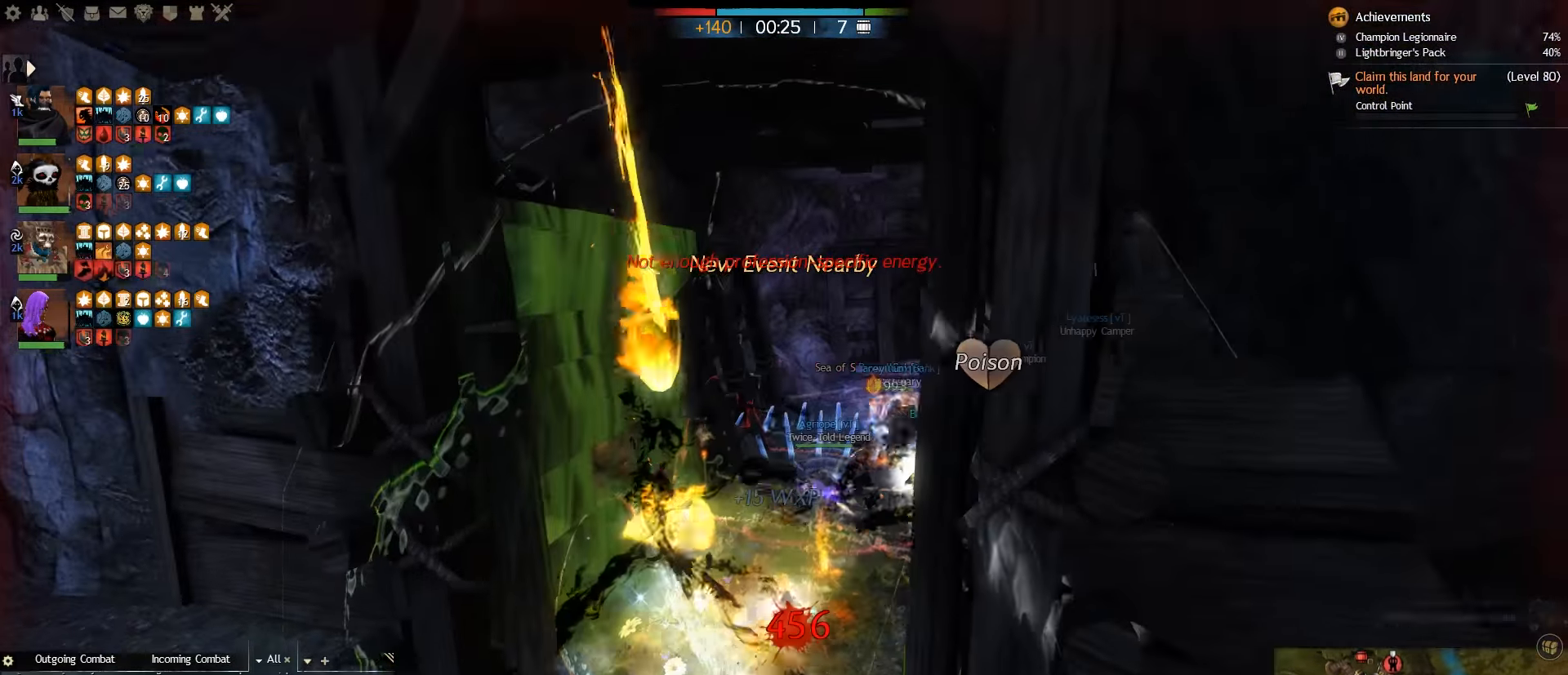
{"dt_ms": 500, "keys": ["w"], "mouse": [], "events": [[67, "v", "down"], [167, "d", "up"], [183, "v", "up"]]}
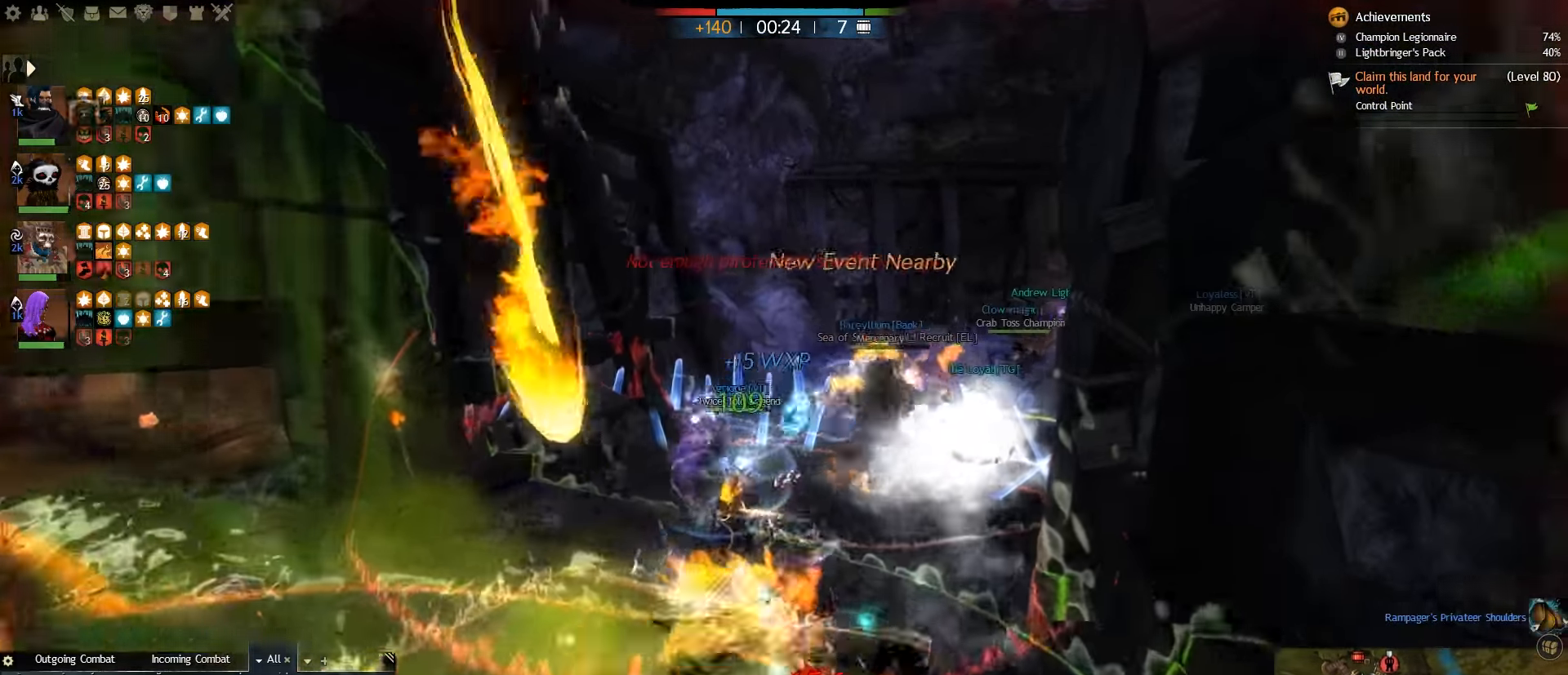
{"dt_ms": 500, "keys": ["w"], "mouse": [], "events": [[183, "a", "down"], [417, "a", "up"]]}
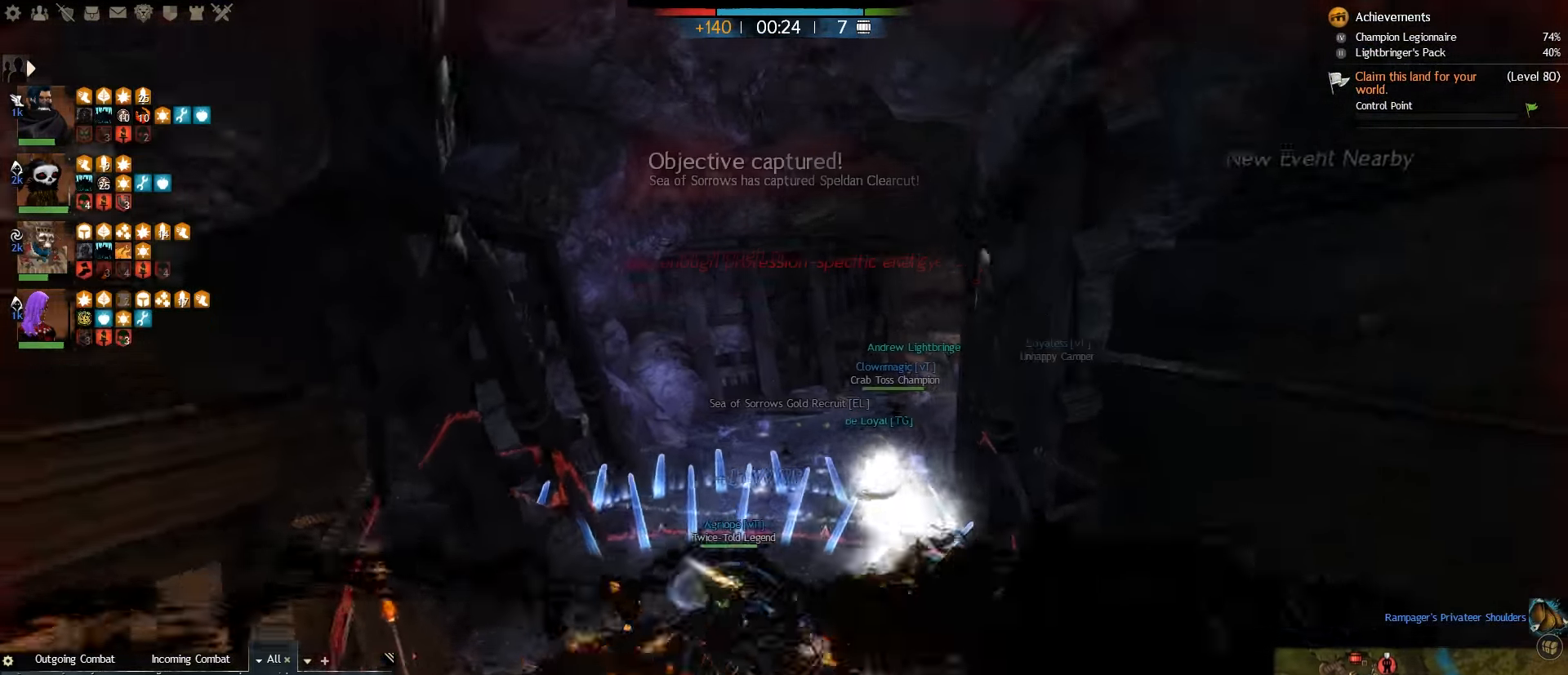
{"dt_ms": 500, "keys": ["space", "v", "w"], "mouse": [], "events": [[417, "space", "down"], [417, "v", "down"]]}
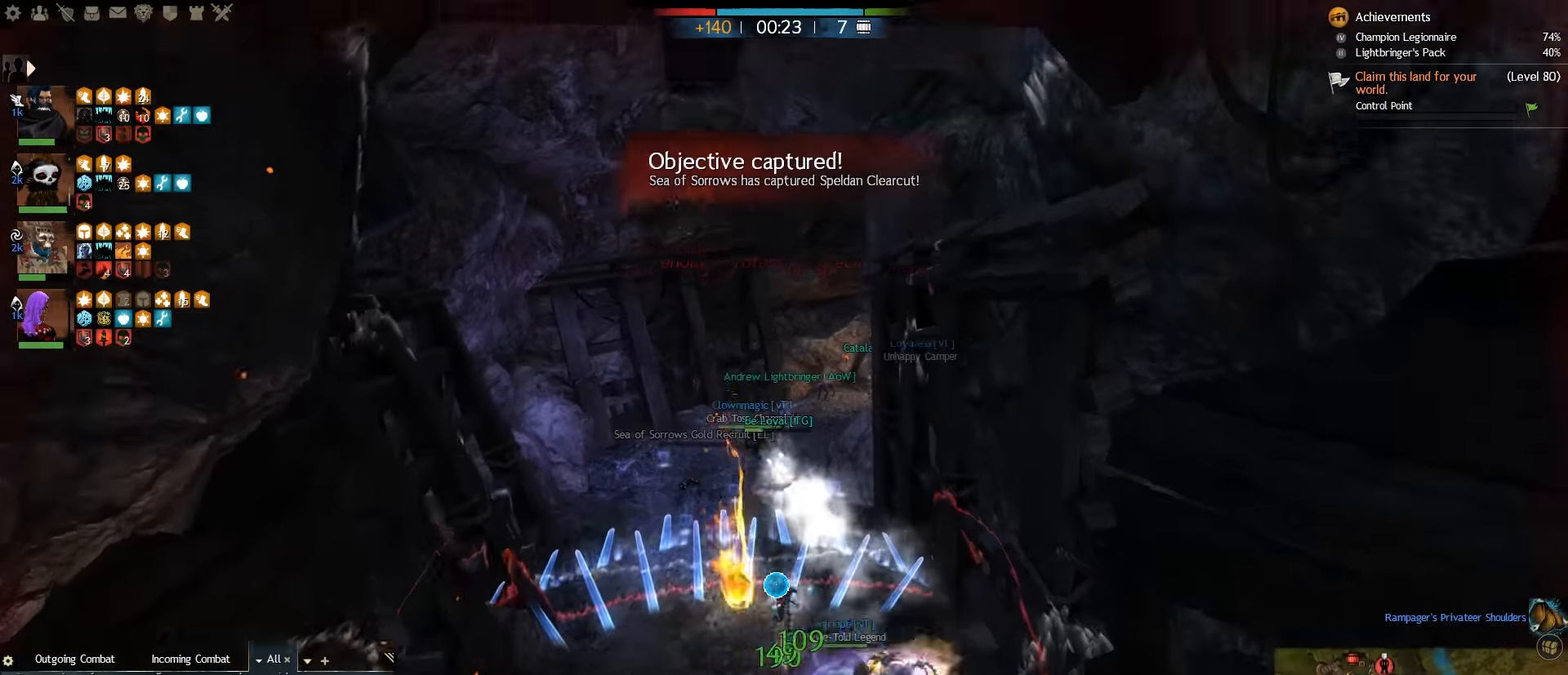
{"dt_ms": 516, "keys": ["w"], "mouse": [], "events": [[117, "v", "up"], [133, "space", "up"]]}
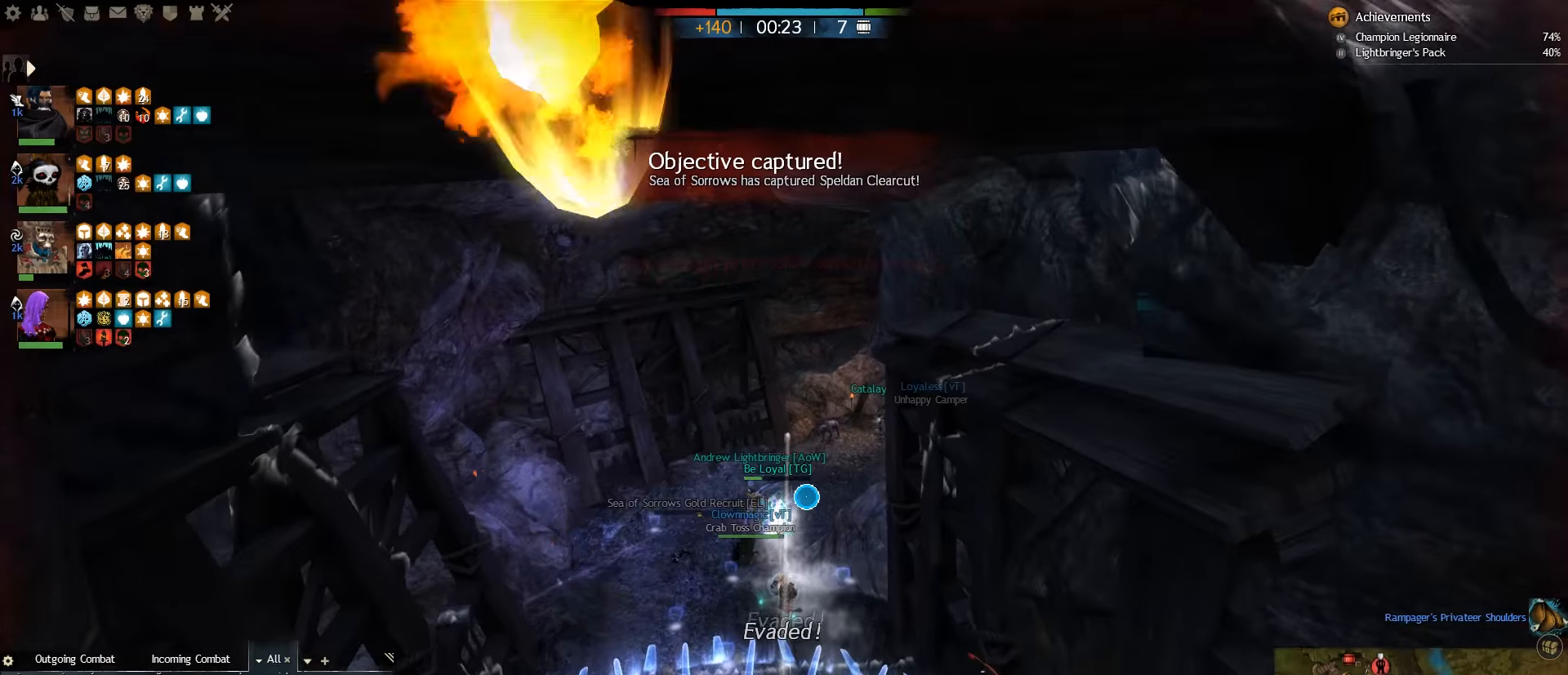
{"dt_ms": 500, "keys": ["d"], "mouse": [], "events": [[17, "a", "down"], [233, "w", "up"], [450, "a", "up"], [450, "d", "down"]]}
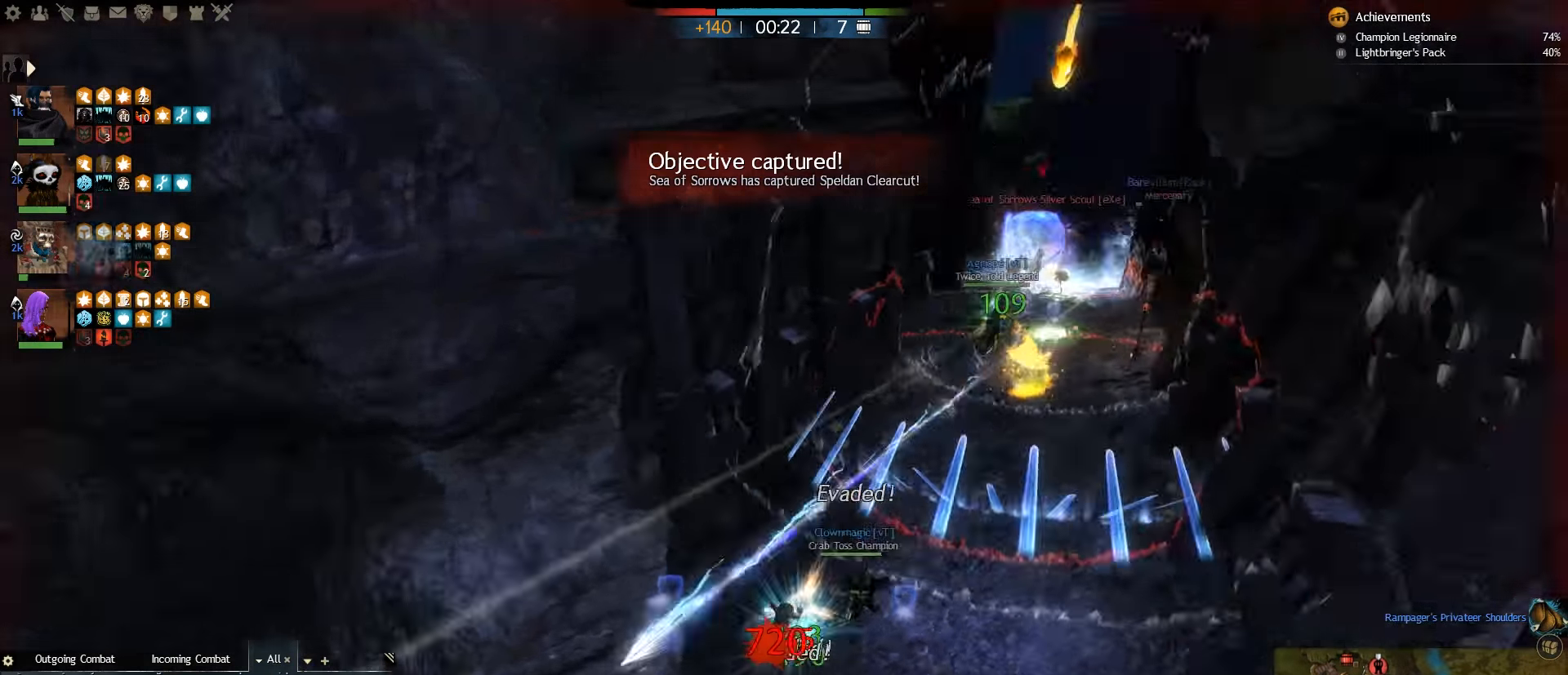
{"dt_ms": 500, "keys": ["d", "space", "w"], "mouse": [], "events": [[33, "w", "down"], [400, "space", "down"]]}
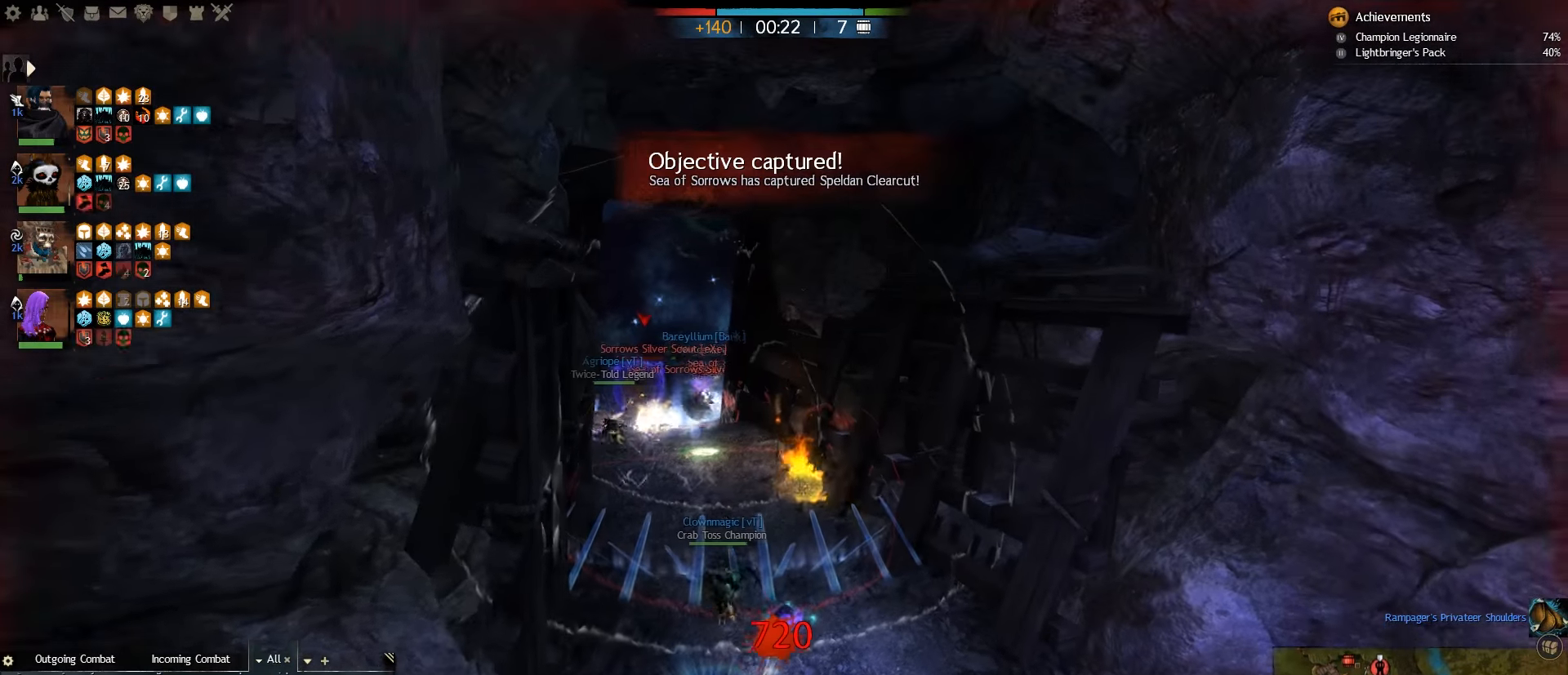
{"dt_ms": 500, "keys": ["w"], "mouse": [], "events": [[100, "space", "up"], [150, "d", "up"], [250, "a", "down"], [367, "a", "up"]]}
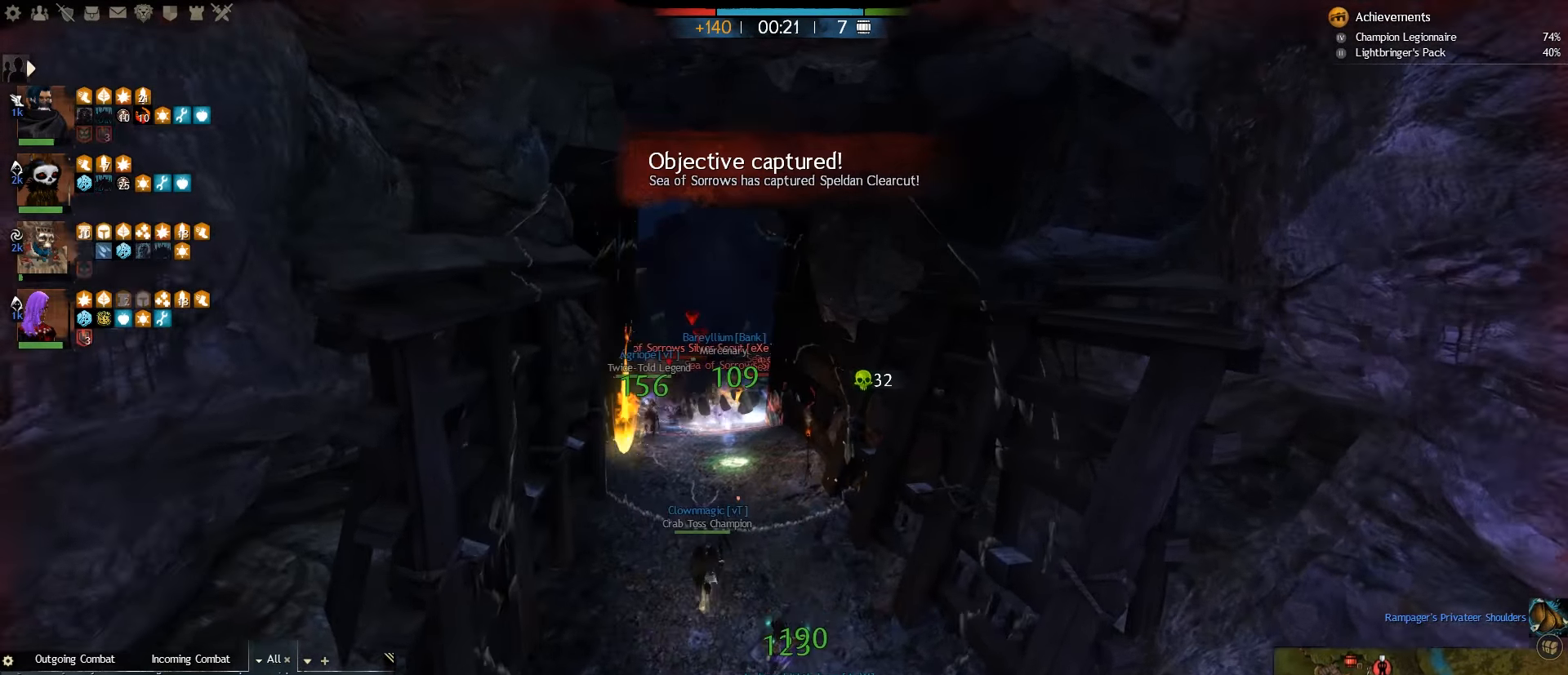
{"dt_ms": 500, "keys": ["w"], "mouse": [], "events": []}
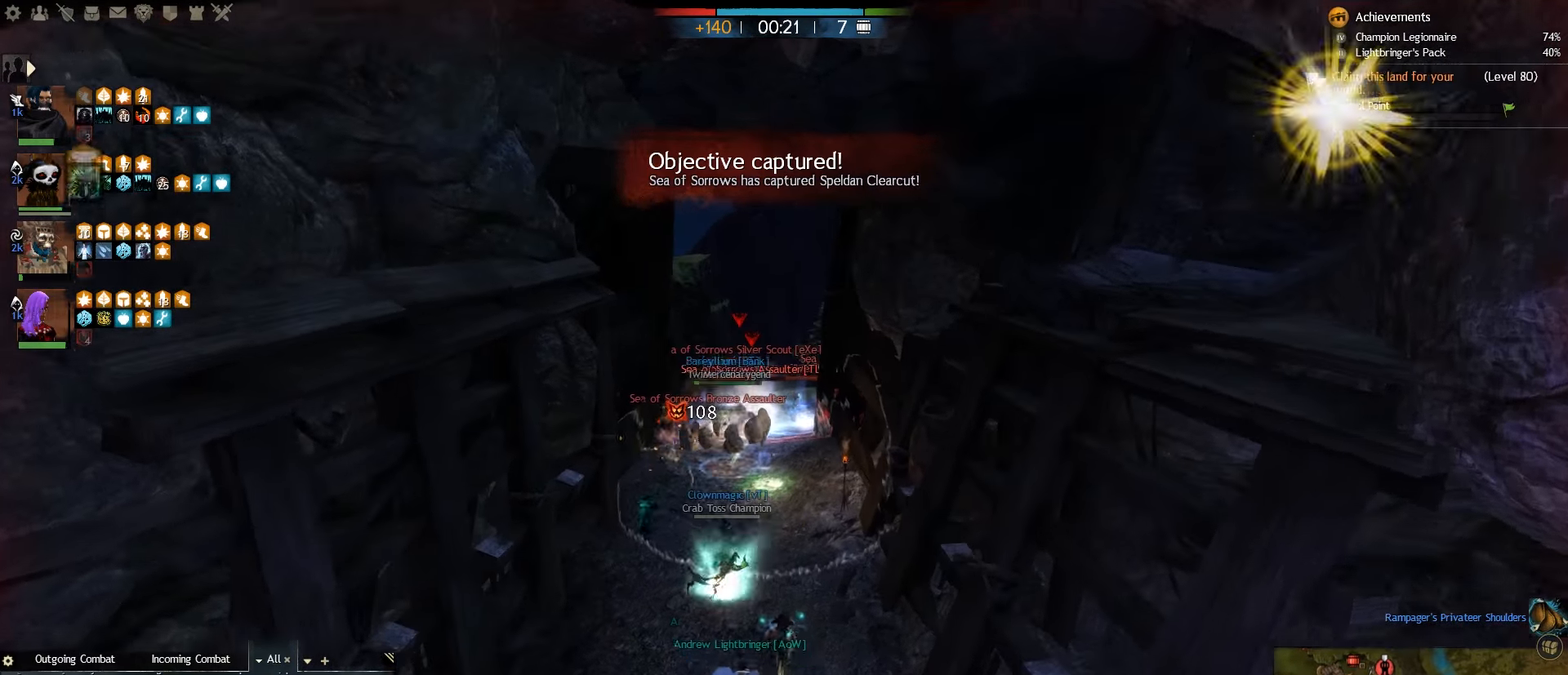
{"dt_ms": 500, "keys": ["w"], "mouse": [], "events": []}